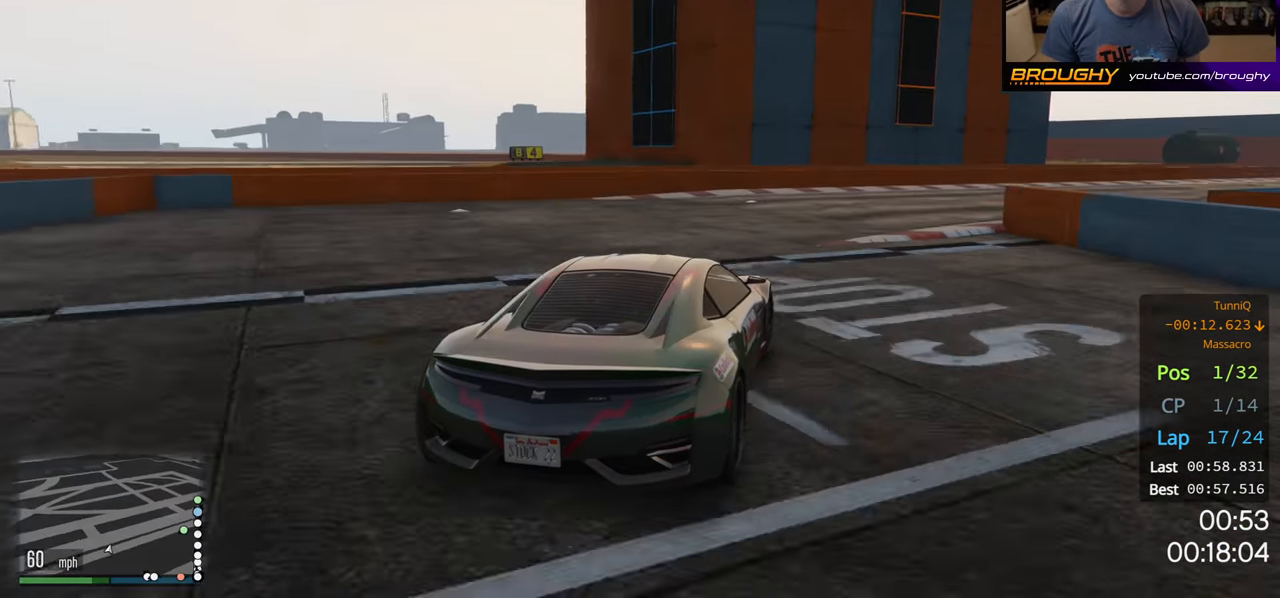
Gameplay with a controller (Xbox layout); each line is a JSON object with the inputs held at the frame after it. "events" lists button and stick changes between this image and that frame as [ms after this image, input, new state], when the widget could be followed in between.
{"buttons": ["R2"], "left_stick": "right", "right_stick": "center", "events": [[100, "left_stick", "right"], [367, "left_stick", "center"], [433, "left_stick", "right"]]}
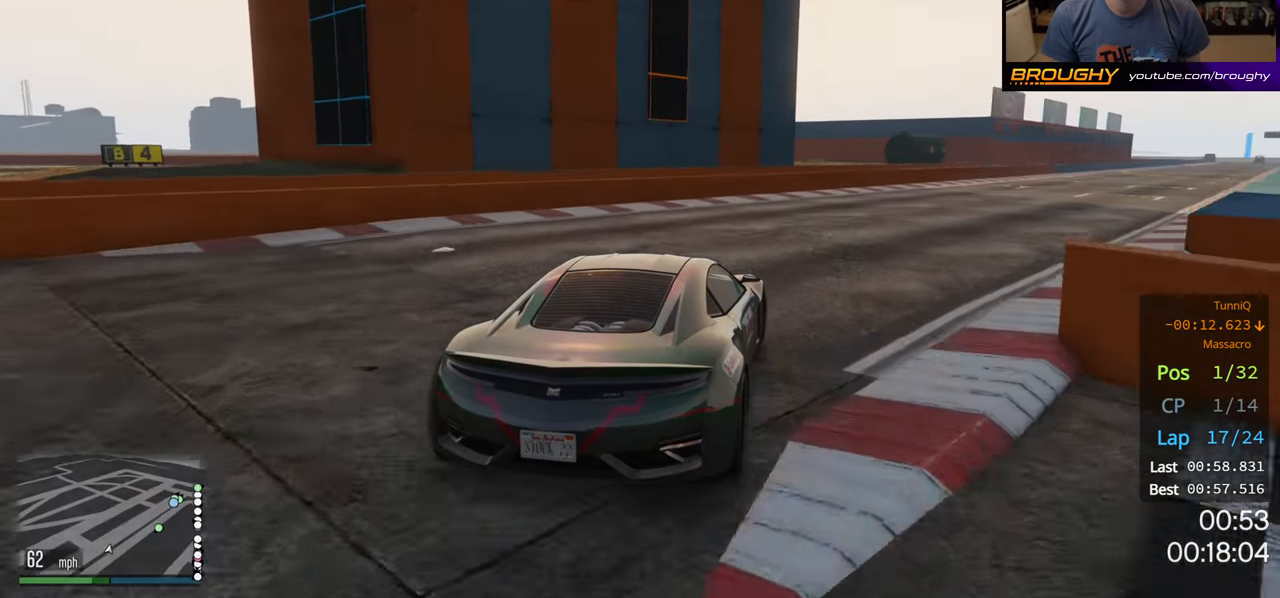
{"buttons": ["R2"], "left_stick": "center", "right_stick": "center", "events": [[133, "left_stick", "center"], [250, "left_stick", "right"], [433, "left_stick", "center"]]}
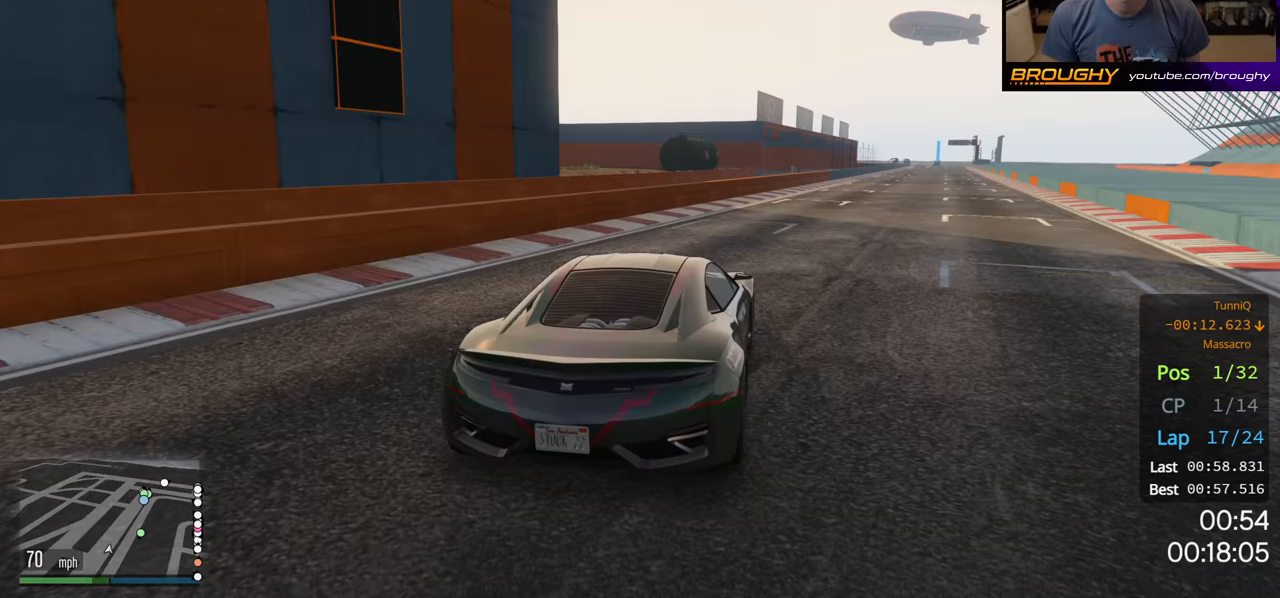
{"buttons": ["R2"], "left_stick": "center", "right_stick": "center", "events": [[117, "left_stick", "right"], [267, "left_stick", "center"]]}
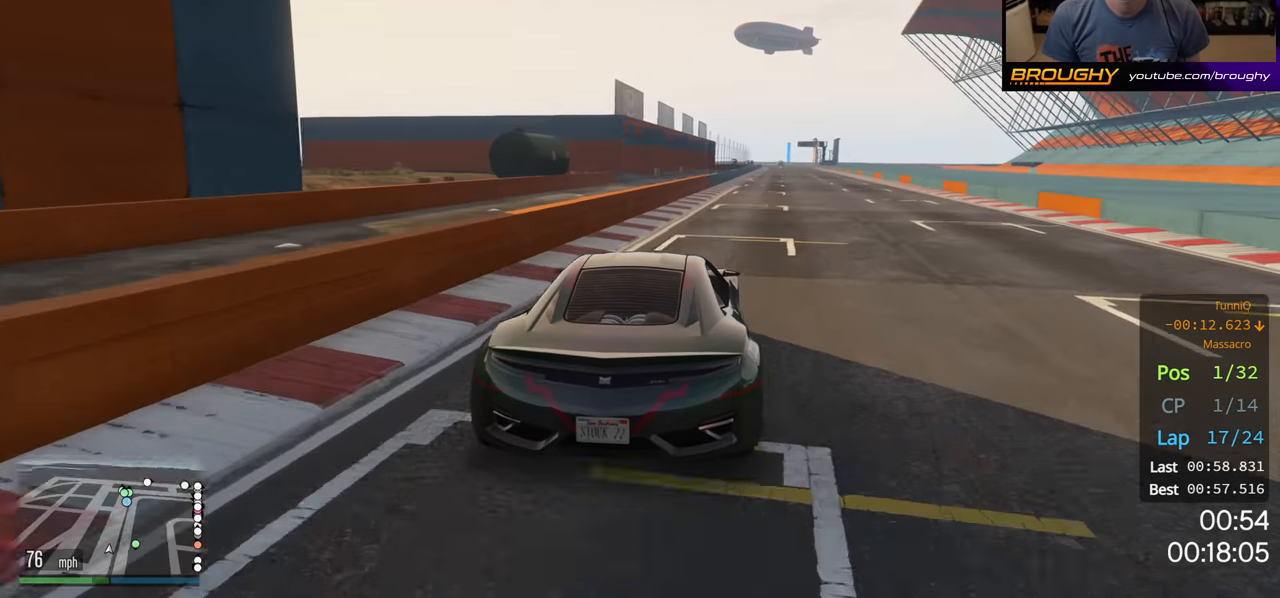
{"buttons": ["R2"], "left_stick": "center", "right_stick": "center", "events": [[133, "left_stick", "right"], [283, "left_stick", "center"]]}
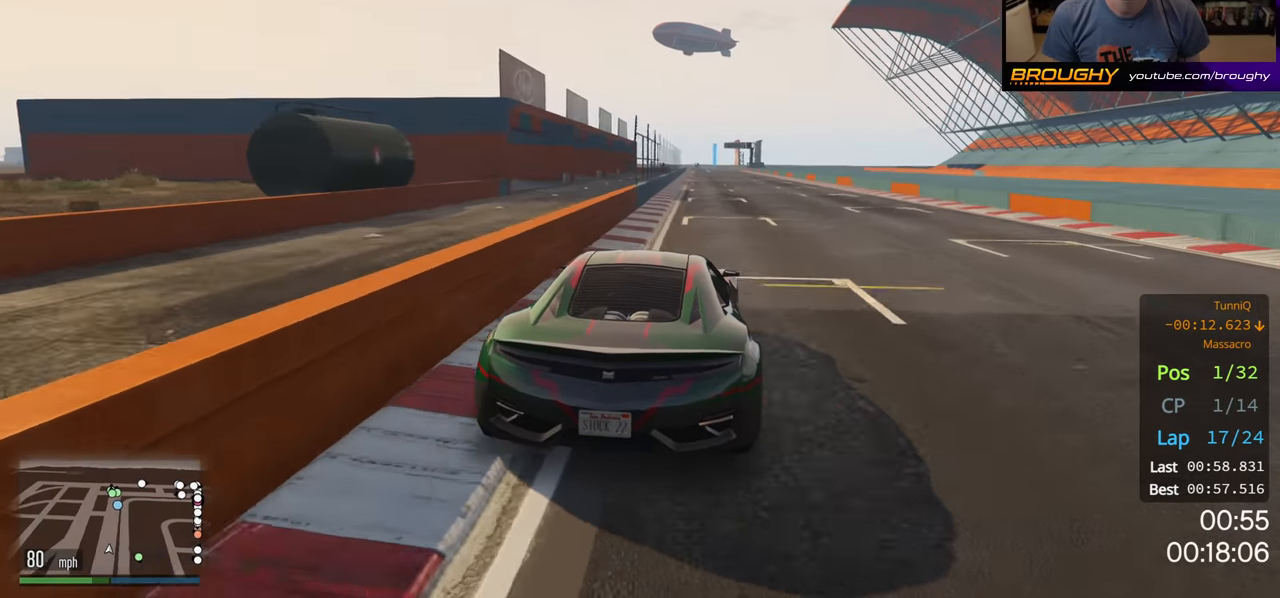
{"buttons": ["R2"], "left_stick": "center", "right_stick": "center", "events": [[117, "left_stick", "right"], [183, "left_stick", "center"], [333, "left_stick", "up-left"], [483, "left_stick", "center"]]}
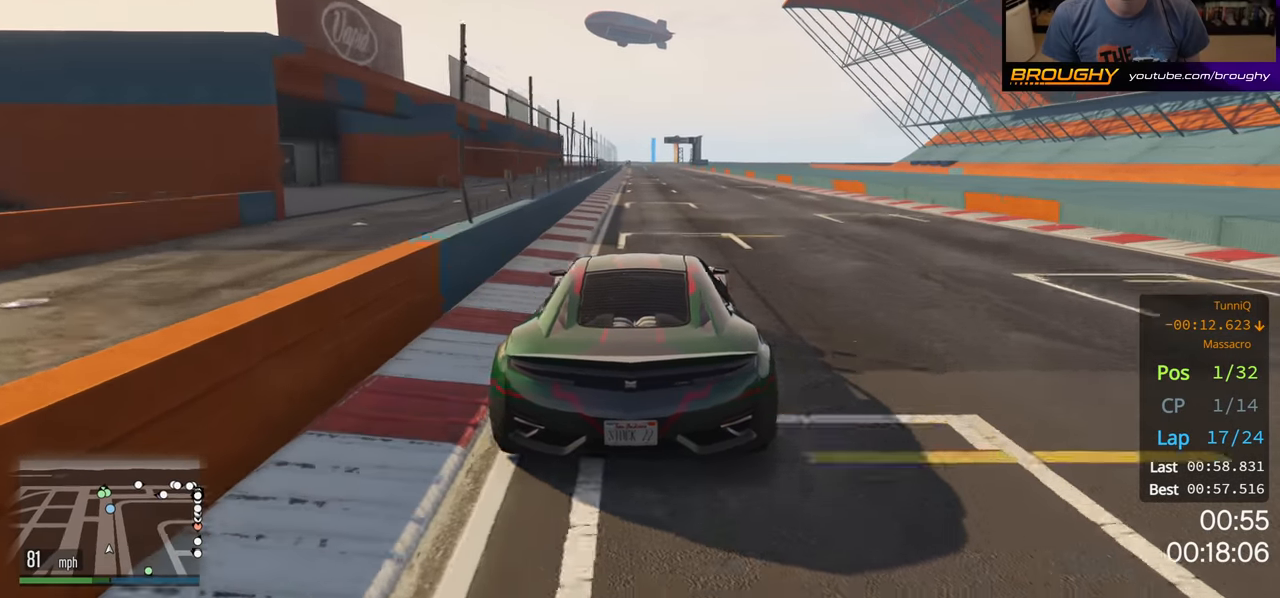
{"buttons": ["R2"], "left_stick": "right", "right_stick": "center", "events": [[117, "left_stick", "up-left"], [233, "left_stick", "center"], [417, "left_stick", "right"]]}
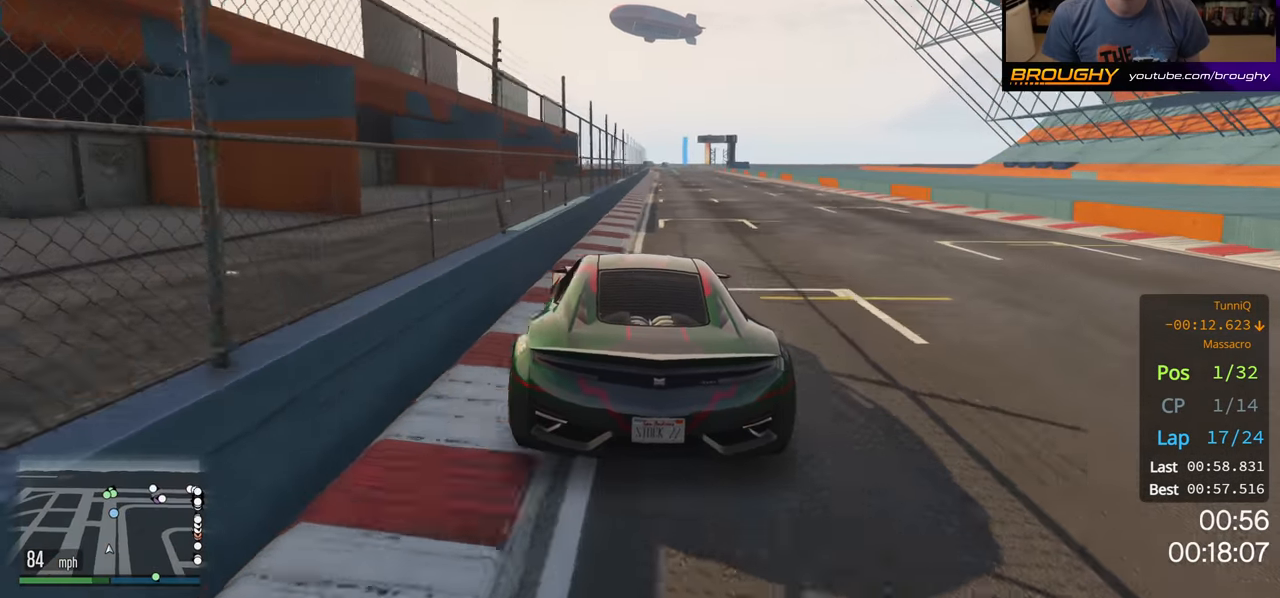
{"buttons": ["R2"], "left_stick": "center", "right_stick": "center", "events": [[67, "left_stick", "center"]]}
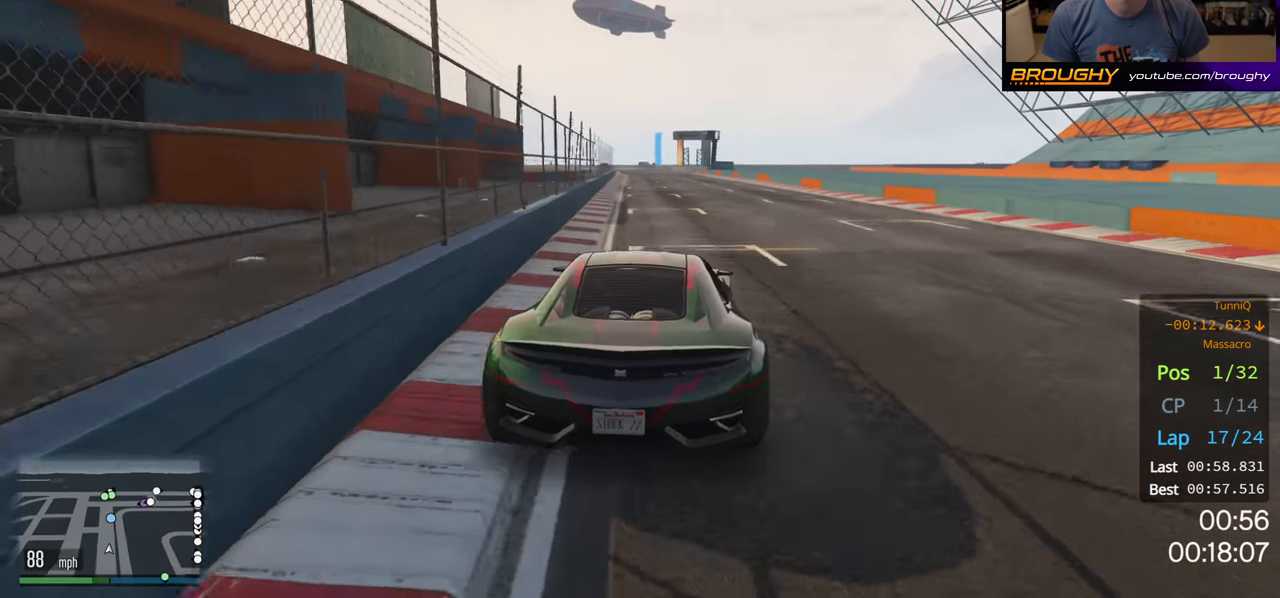
{"buttons": ["R2"], "left_stick": "right", "right_stick": "center", "events": [[17, "left_stick", "up-left"], [217, "left_stick", "center"], [433, "left_stick", "right"]]}
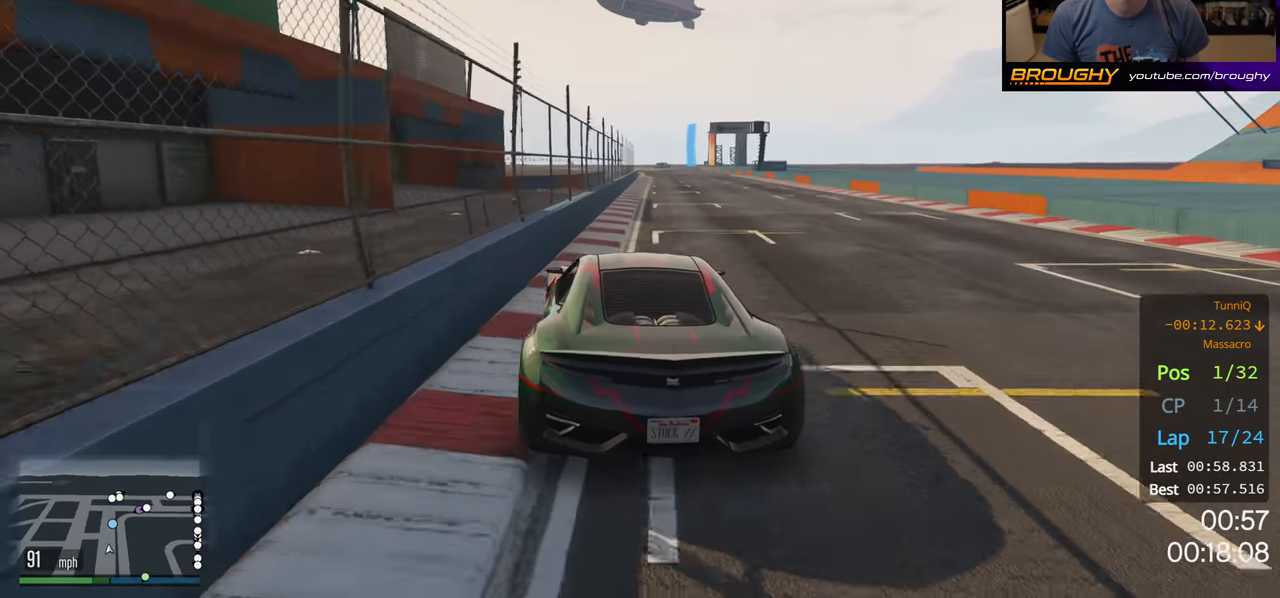
{"buttons": ["R2"], "left_stick": "center", "right_stick": "center", "events": [[117, "left_stick", "center"], [267, "left_stick", "right"], [383, "left_stick", "center"]]}
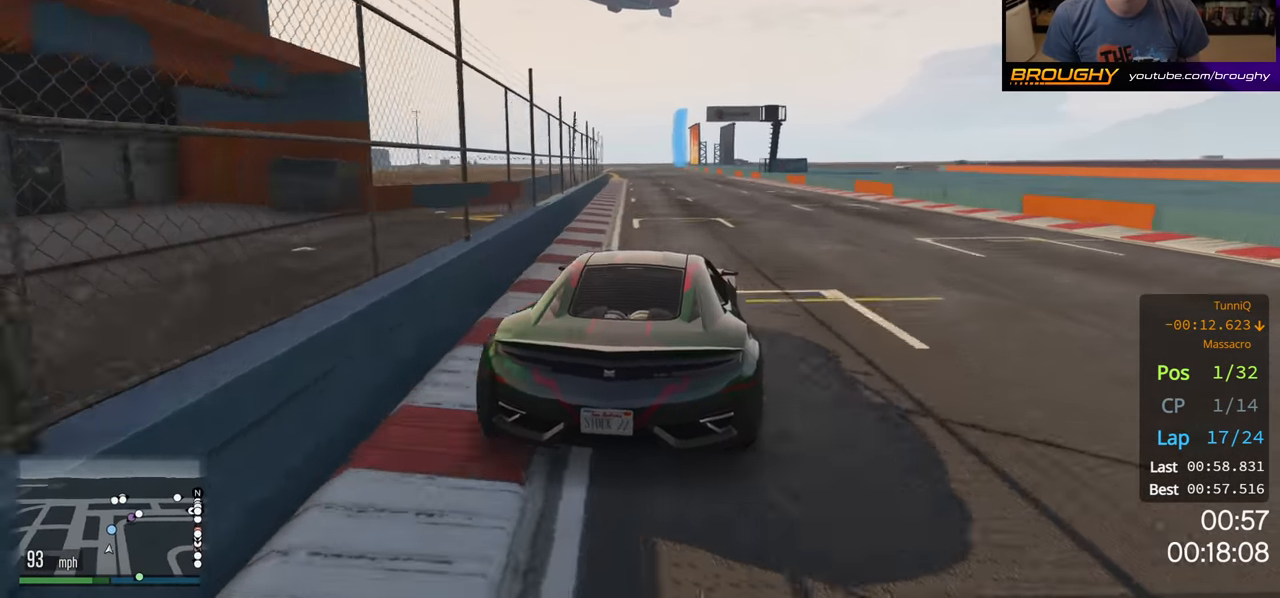
{"buttons": ["R2"], "left_stick": "up-left", "right_stick": "center", "events": [[217, "left_stick", "left"], [400, "left_stick", "center"], [467, "left_stick", "up-left"]]}
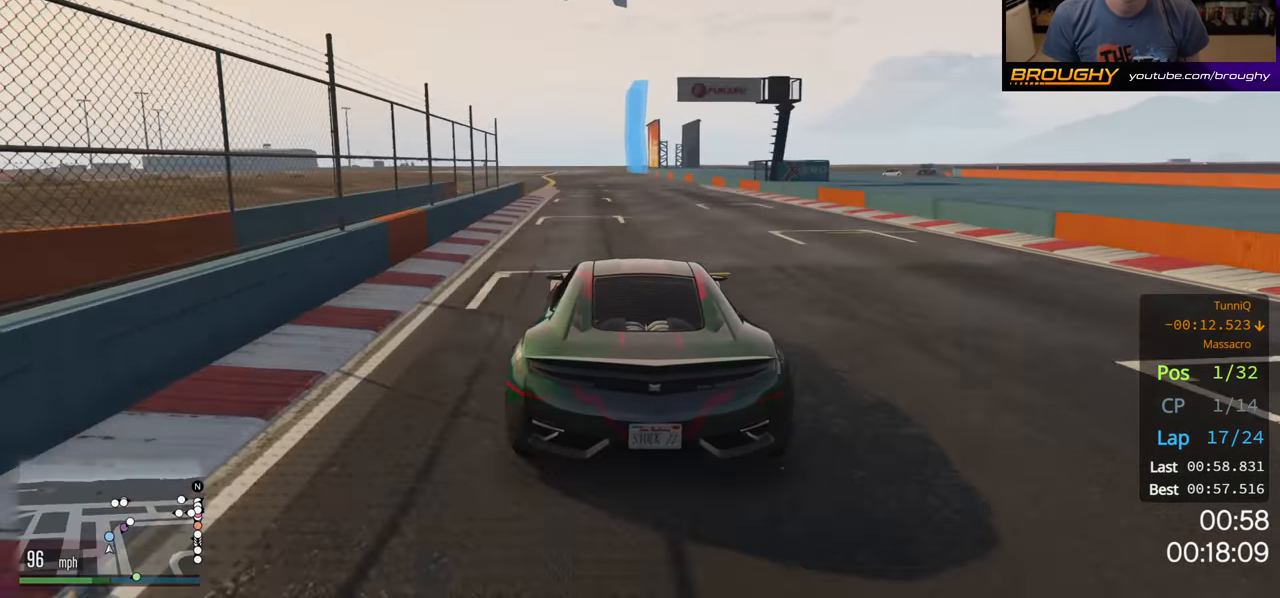
{"buttons": ["R2"], "left_stick": "up-left", "right_stick": "center", "events": [[117, "left_stick", "center"], [483, "left_stick", "up-left"]]}
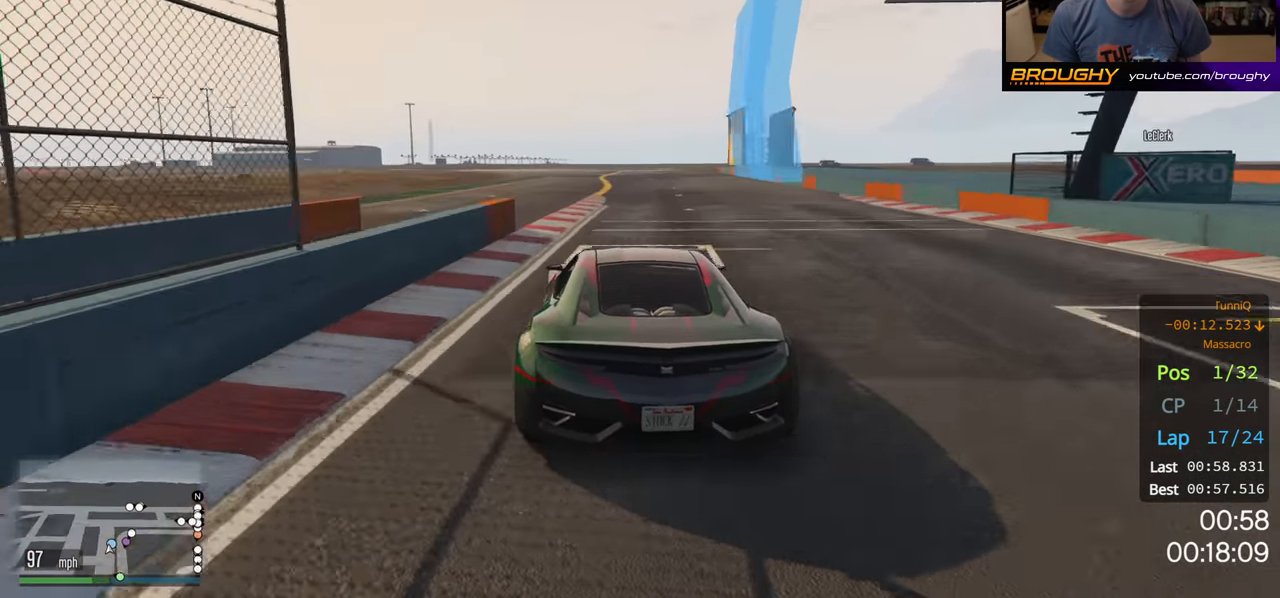
{"buttons": ["R2"], "left_stick": "center", "right_stick": "center", "events": [[167, "left_stick", "center"], [317, "left_stick", "up-left"], [433, "left_stick", "center"]]}
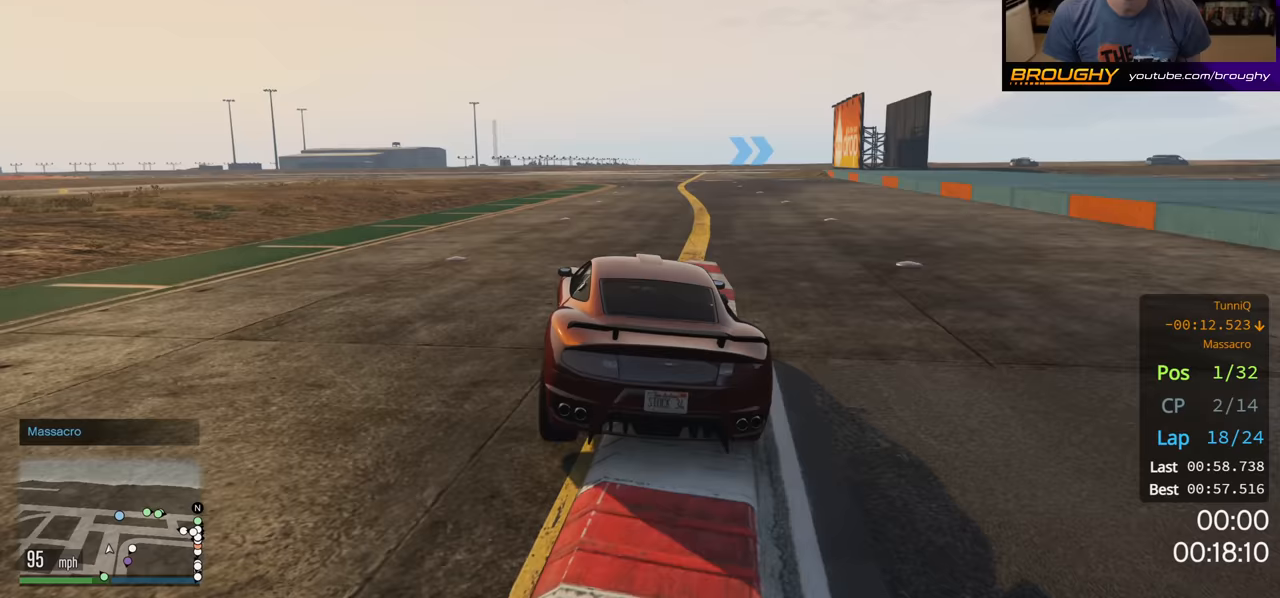
{"buttons": ["R2"], "left_stick": "center", "right_stick": "center", "events": []}
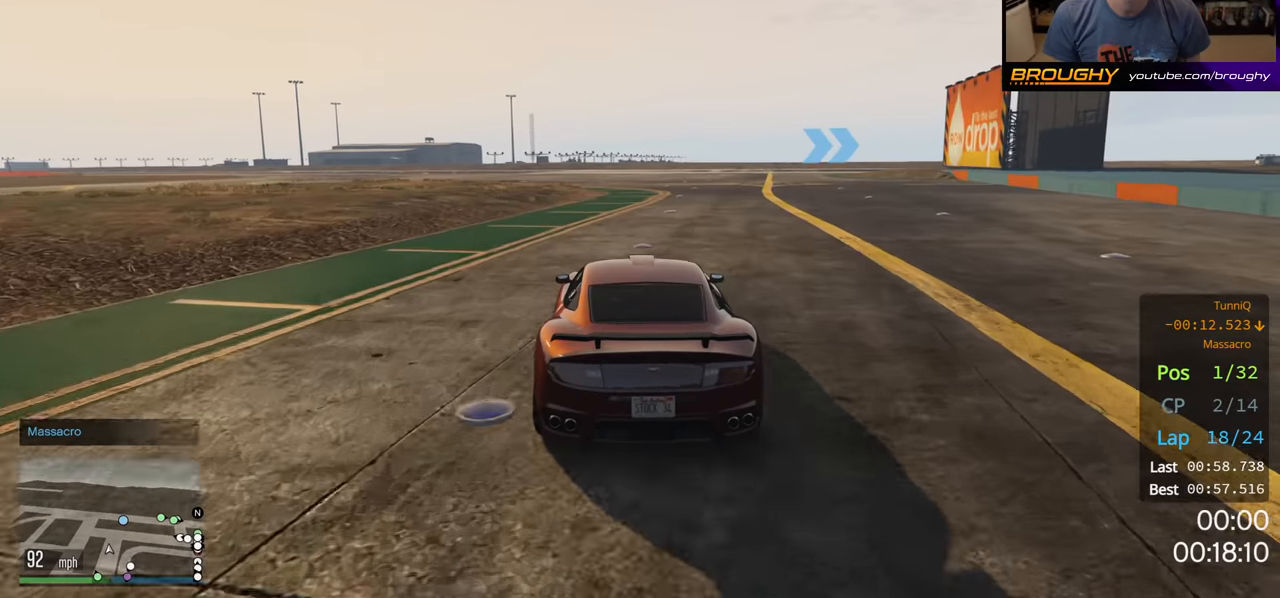
{"buttons": ["R2"], "left_stick": "right", "right_stick": "center", "events": [[100, "left_stick", "right"], [250, "left_stick", "center"], [350, "left_stick", "right"]]}
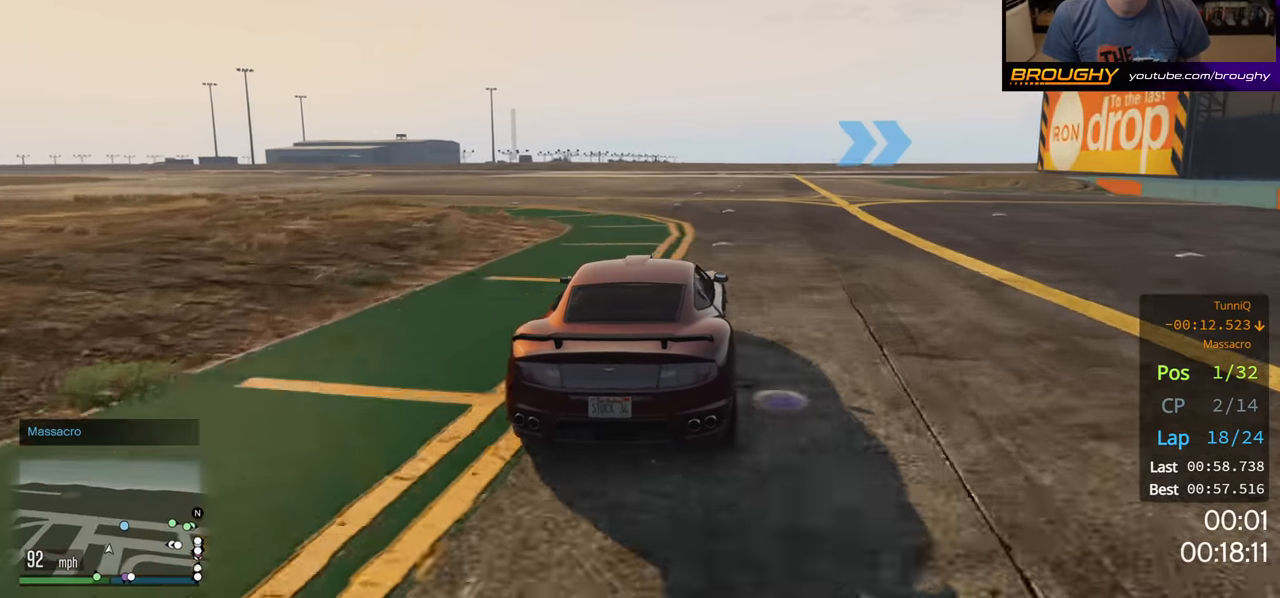
{"buttons": ["R2"], "left_stick": "right", "right_stick": "center", "events": [[17, "left_stick", "center"], [100, "left_stick", "right"], [267, "left_stick", "center"], [433, "left_stick", "right"]]}
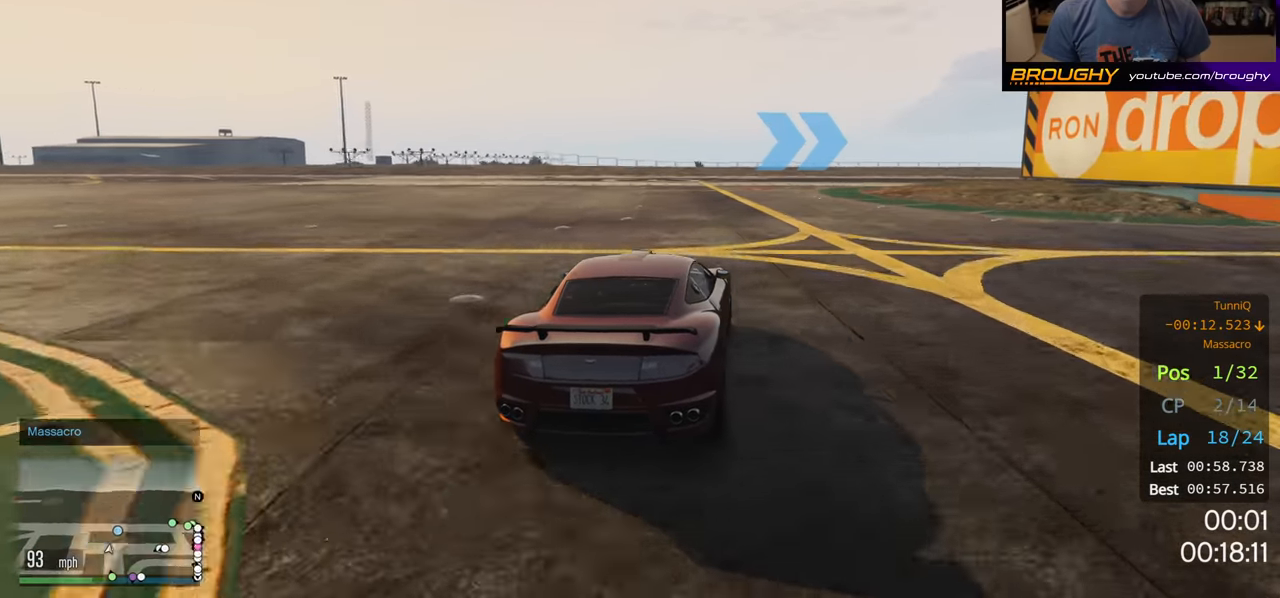
{"buttons": ["R2"], "left_stick": "right", "right_stick": "center", "events": [[150, "left_stick", "center"], [233, "left_stick", "right"]]}
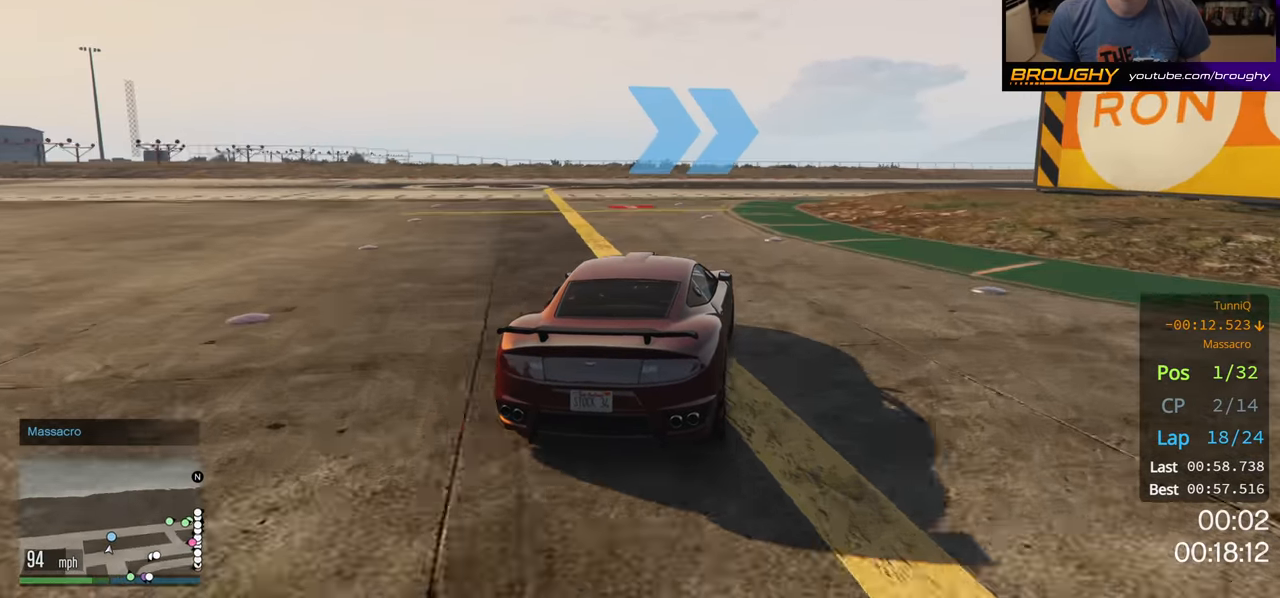
{"buttons": ["R2"], "left_stick": "right", "right_stick": "center", "events": [[100, "left_stick", "center"], [200, "left_stick", "right"]]}
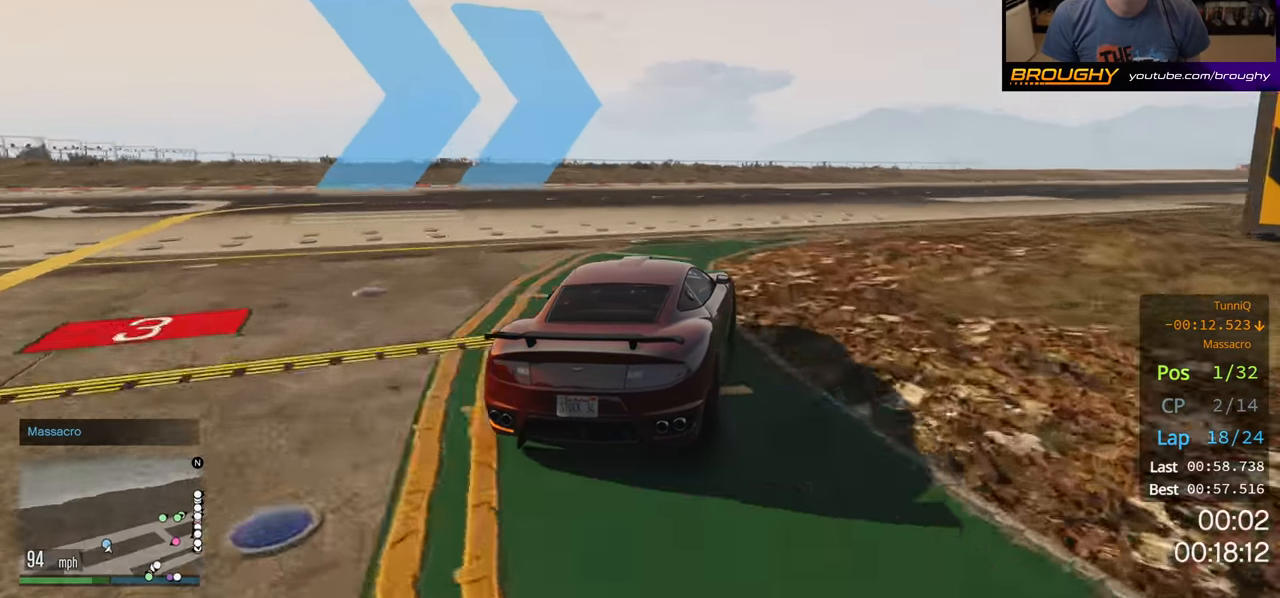
{"buttons": ["R2"], "left_stick": "right", "right_stick": "center", "events": []}
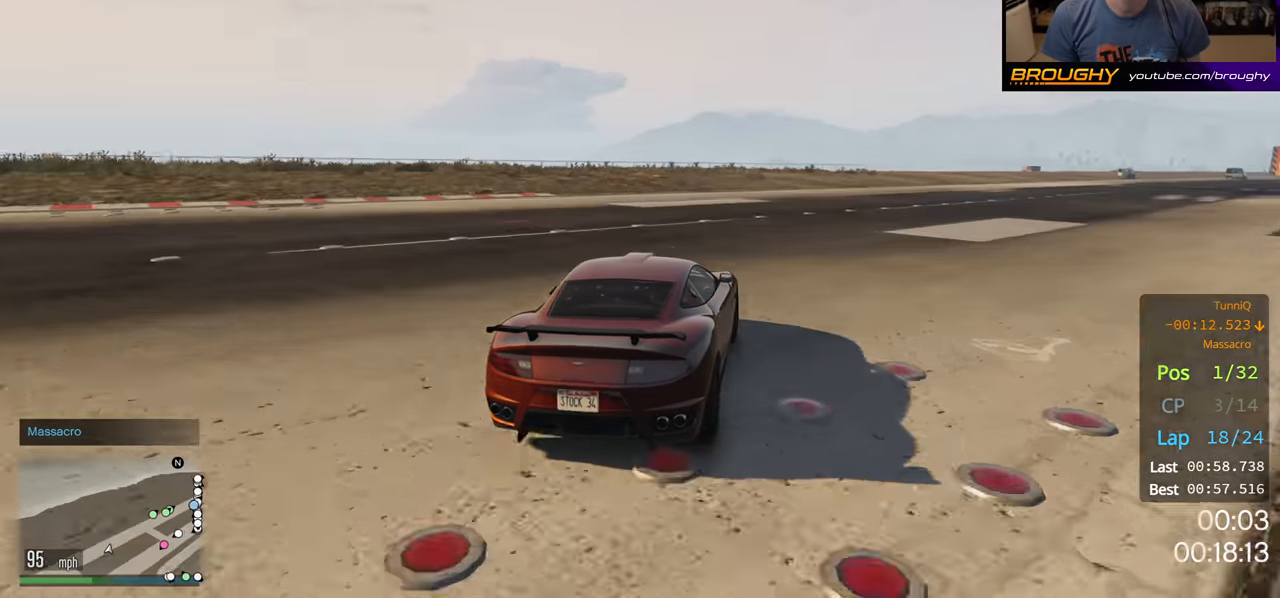
{"buttons": ["R2"], "left_stick": "right", "right_stick": "center", "events": [[350, "left_stick", "center"], [450, "left_stick", "right"]]}
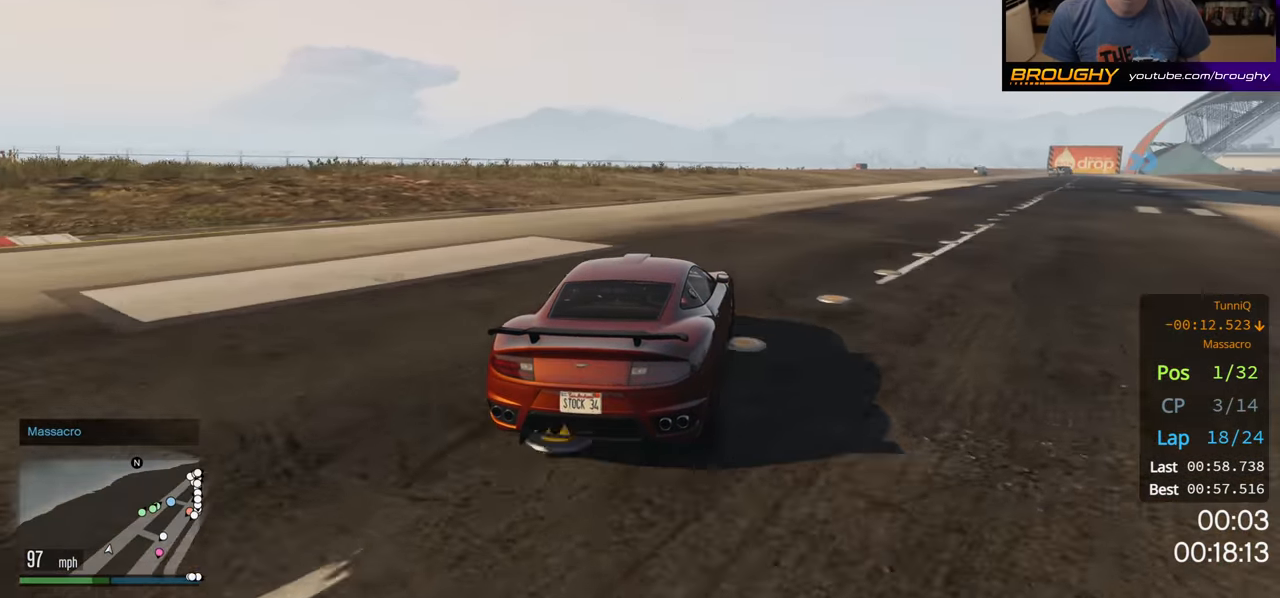
{"buttons": ["R2"], "left_stick": "center", "right_stick": "center", "events": [[117, "left_stick", "center"], [250, "left_stick", "right"], [400, "left_stick", "center"]]}
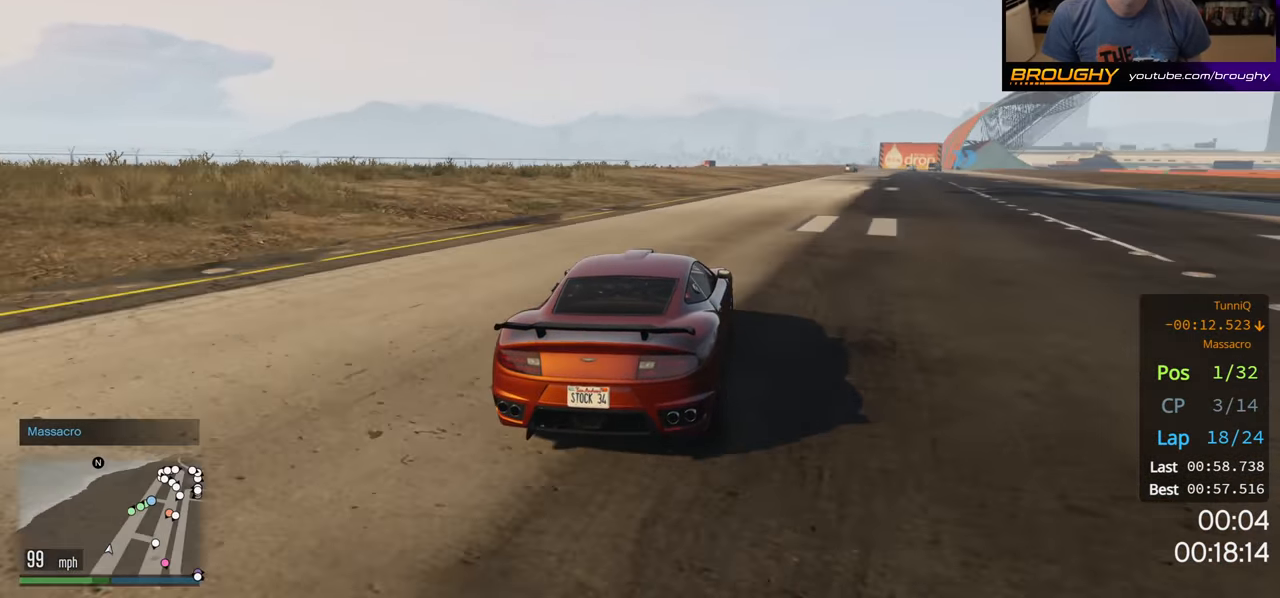
{"buttons": ["R2"], "left_stick": "center", "right_stick": "center", "events": [[350, "left_stick", "right"], [500, "left_stick", "center"]]}
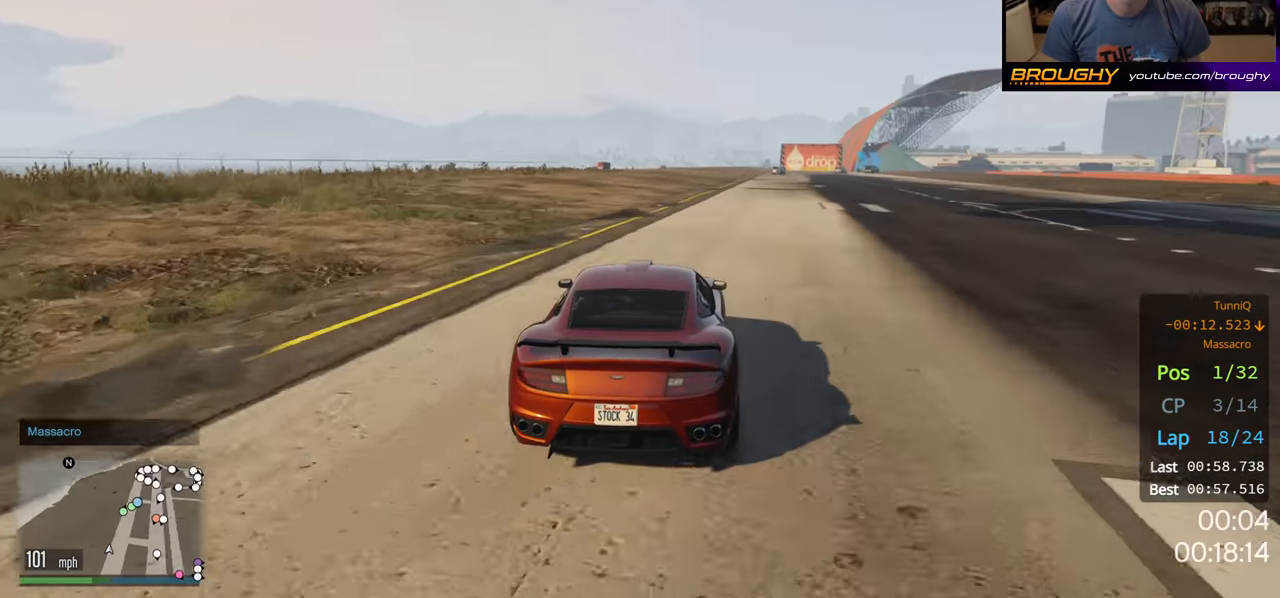
{"buttons": ["R2"], "left_stick": "center", "right_stick": "center", "events": [[367, "left_stick", "right"], [483, "left_stick", "center"]]}
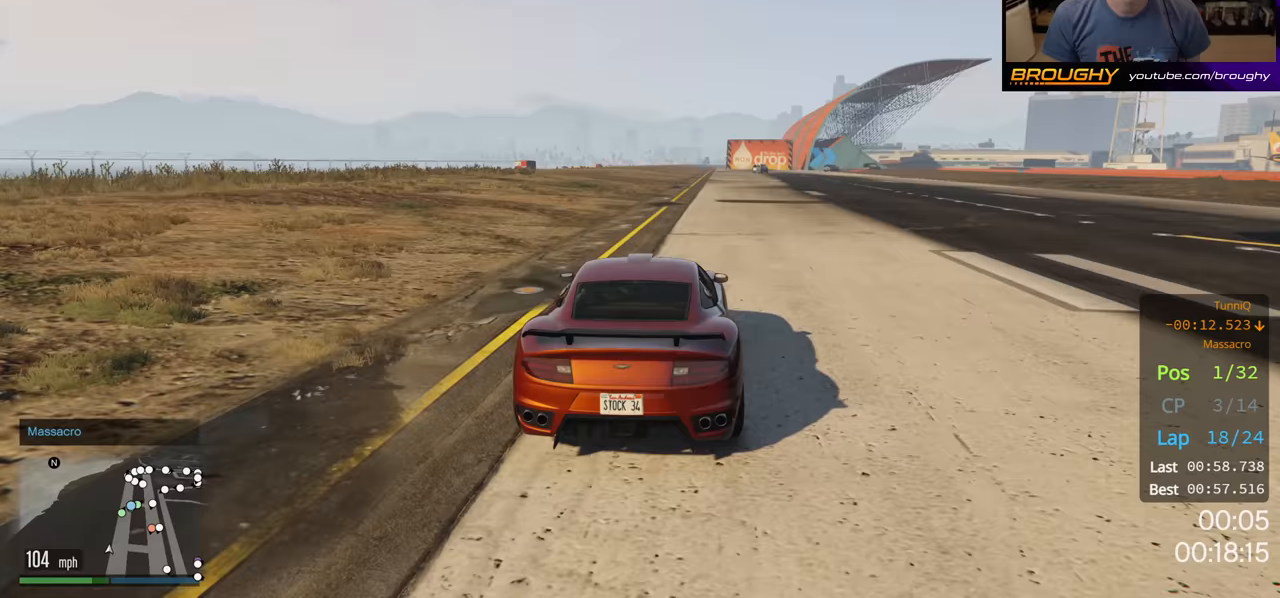
{"buttons": ["R2"], "left_stick": "center", "right_stick": "center", "events": [[283, "left_stick", "up-left"], [400, "left_stick", "center"]]}
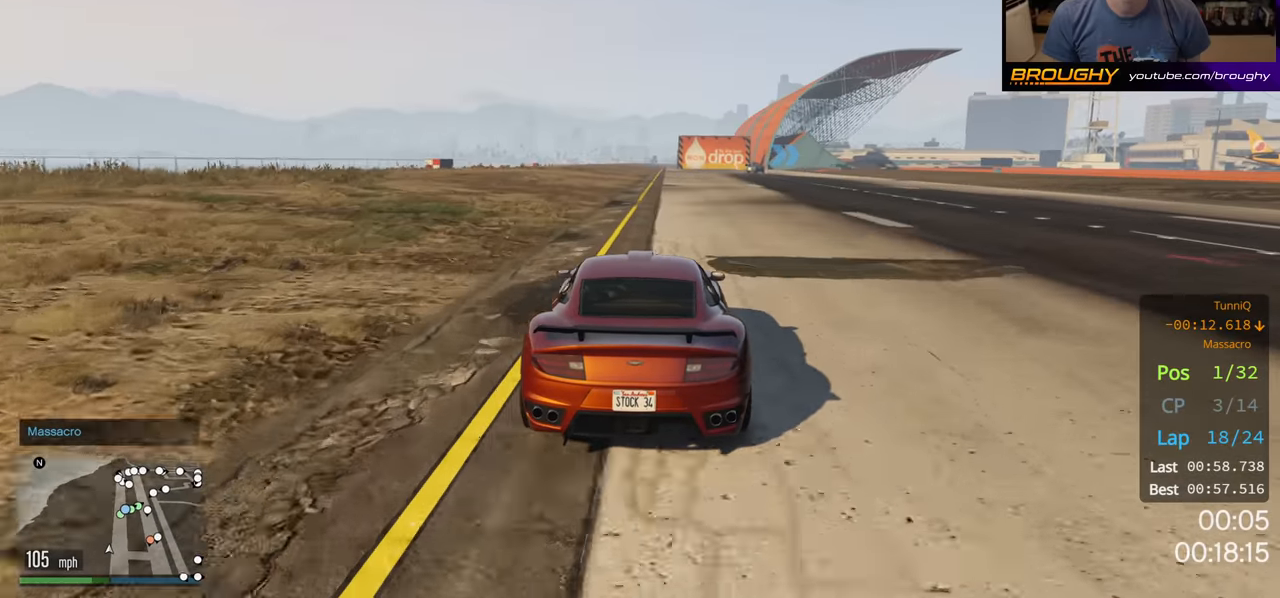
{"buttons": ["R2"], "left_stick": "center", "right_stick": "center", "events": [[150, "left_stick", "right"], [300, "left_stick", "center"]]}
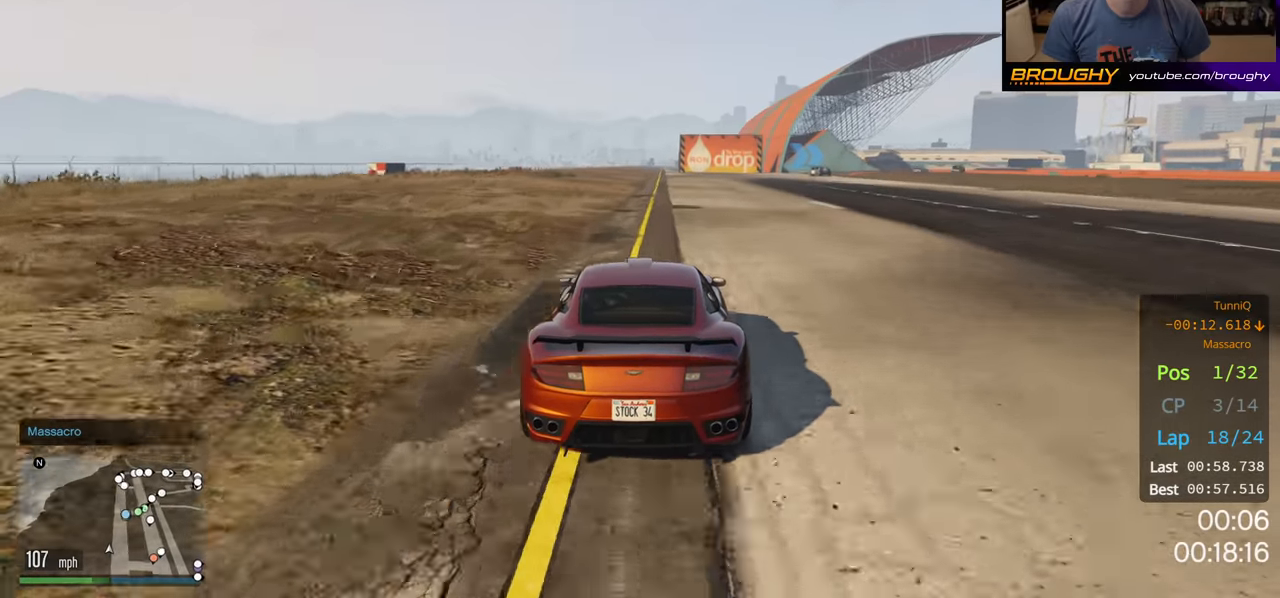
{"buttons": ["R2"], "left_stick": "center", "right_stick": "center", "events": []}
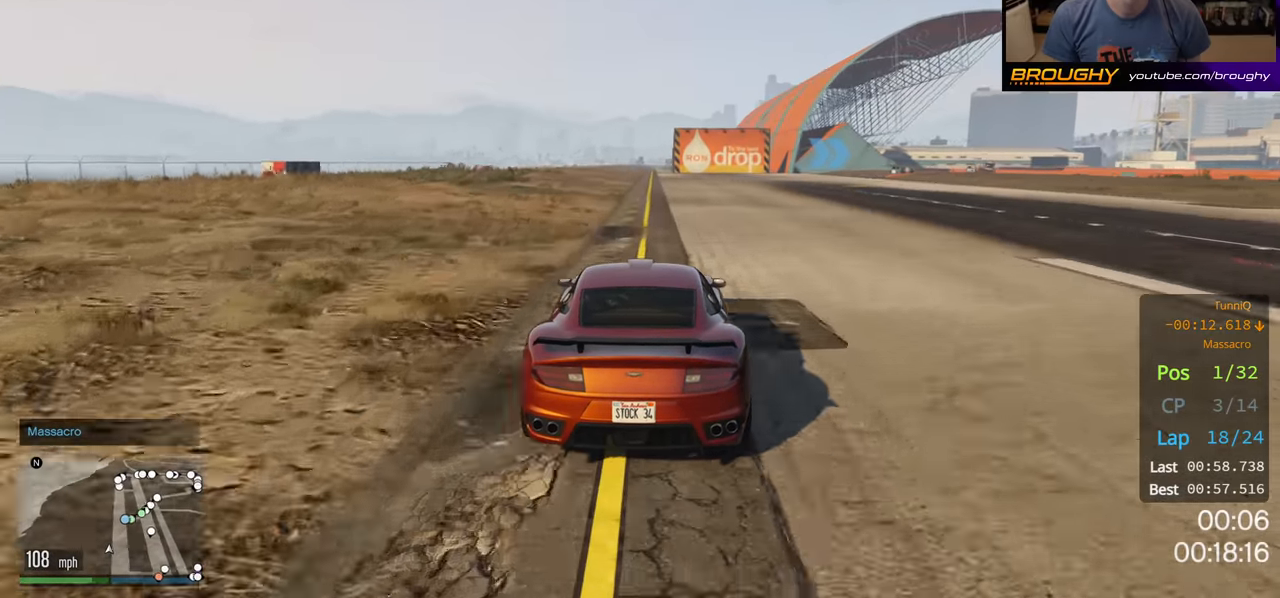
{"buttons": ["R2"], "left_stick": "center", "right_stick": "center", "events": [[267, "left_stick", "right"], [433, "left_stick", "center"]]}
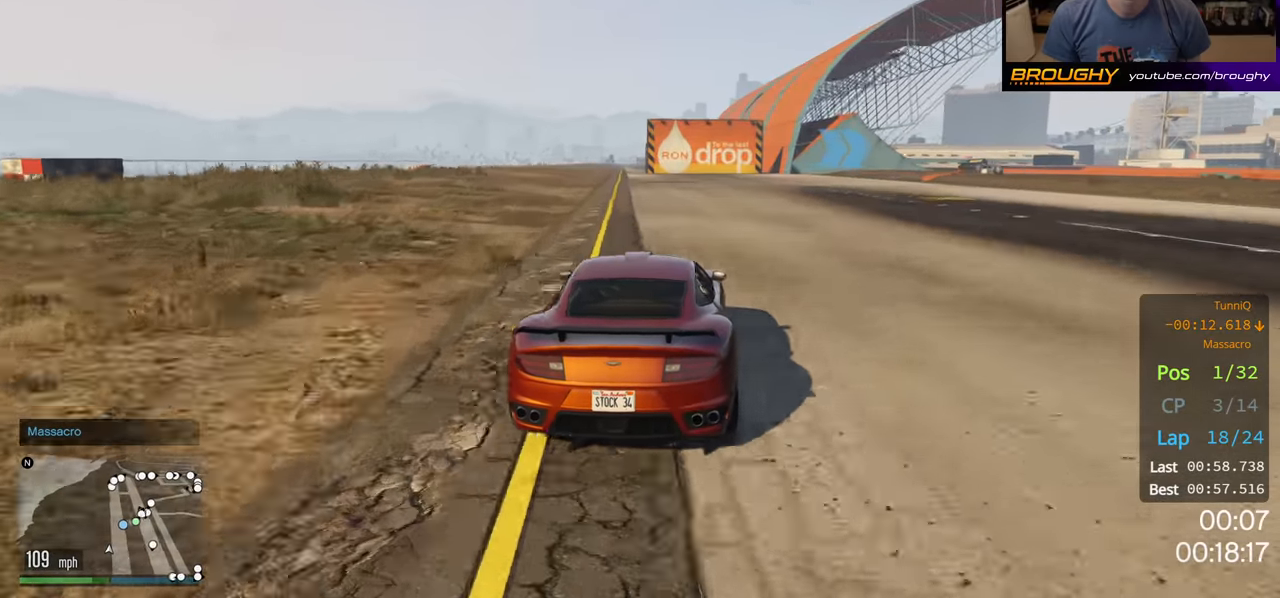
{"buttons": ["R2"], "left_stick": "right", "right_stick": "center", "events": [[33, "left_stick", "right"]]}
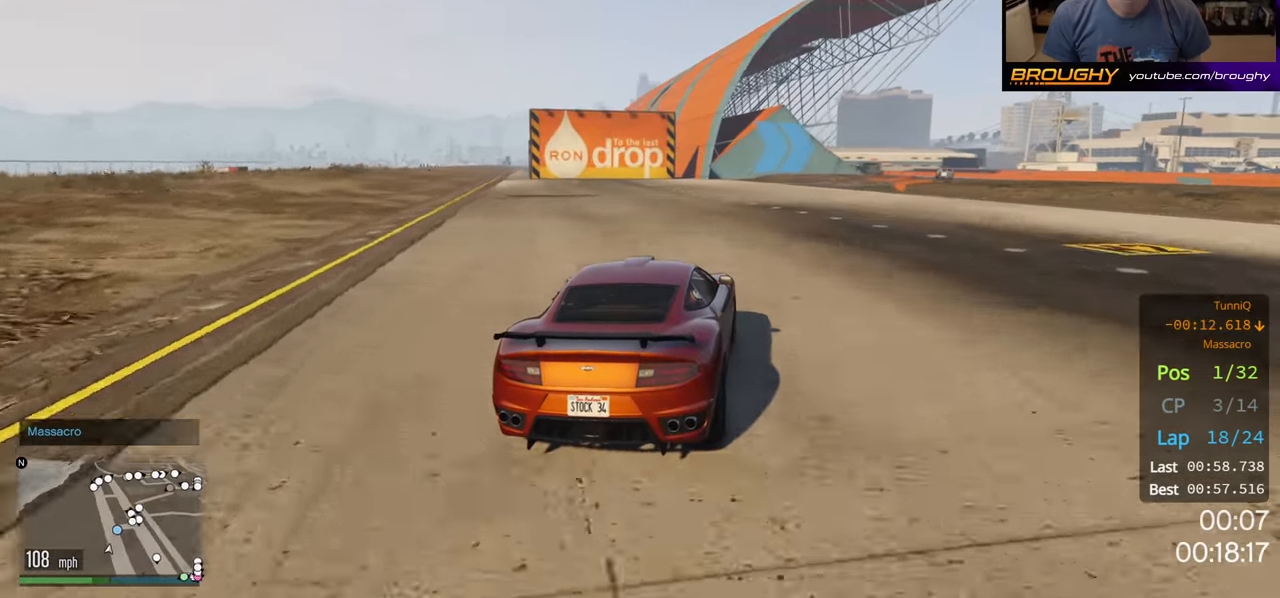
{"buttons": ["R2"], "left_stick": "center", "right_stick": "center", "events": [[200, "left_stick", "center"], [333, "left_stick", "right"], [467, "left_stick", "center"]]}
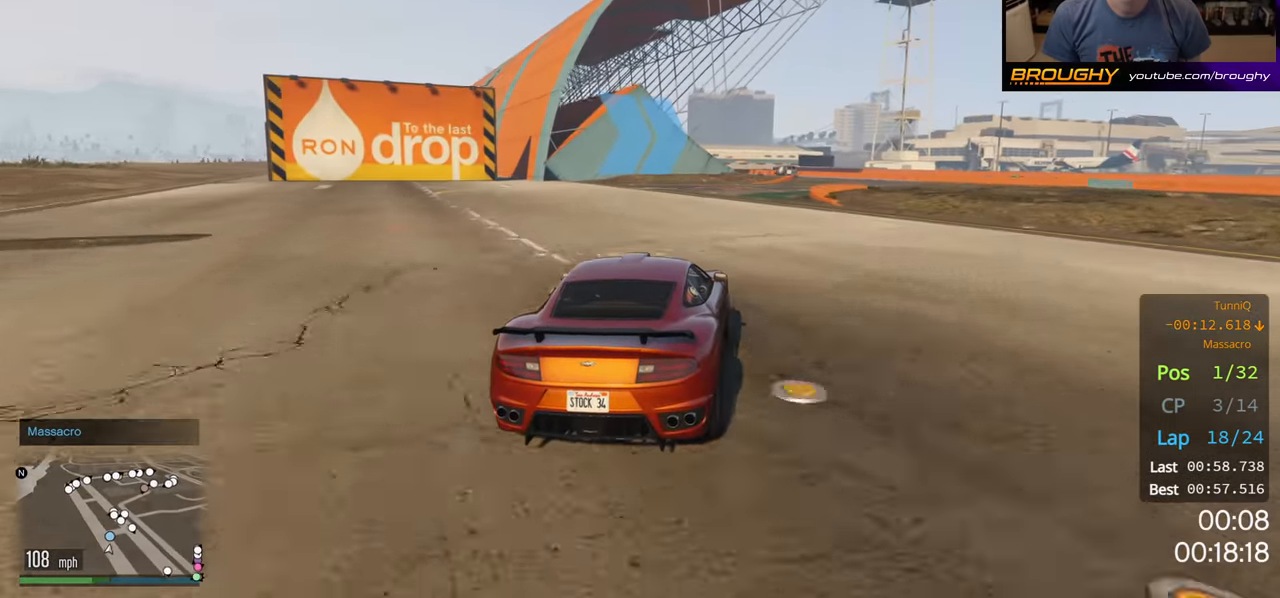
{"buttons": ["R2"], "left_stick": "right", "right_stick": "center", "events": [[183, "left_stick", "right"]]}
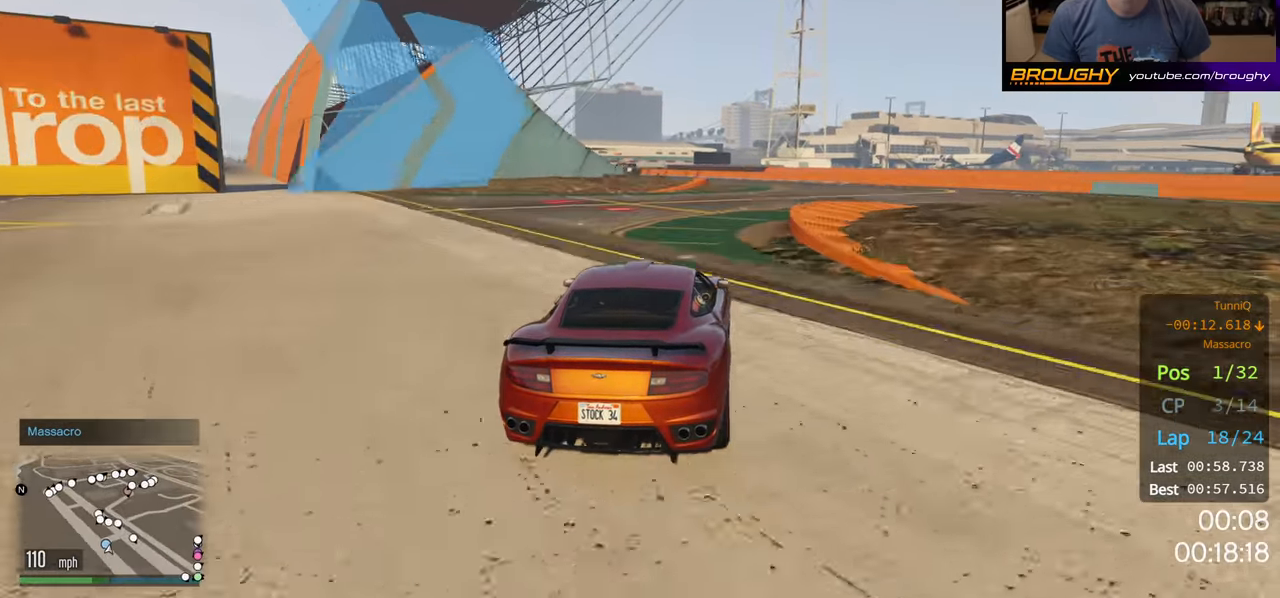
{"buttons": ["R2"], "left_stick": "up-left", "right_stick": "center", "events": [[100, "left_stick", "center"], [333, "left_stick", "up-left"]]}